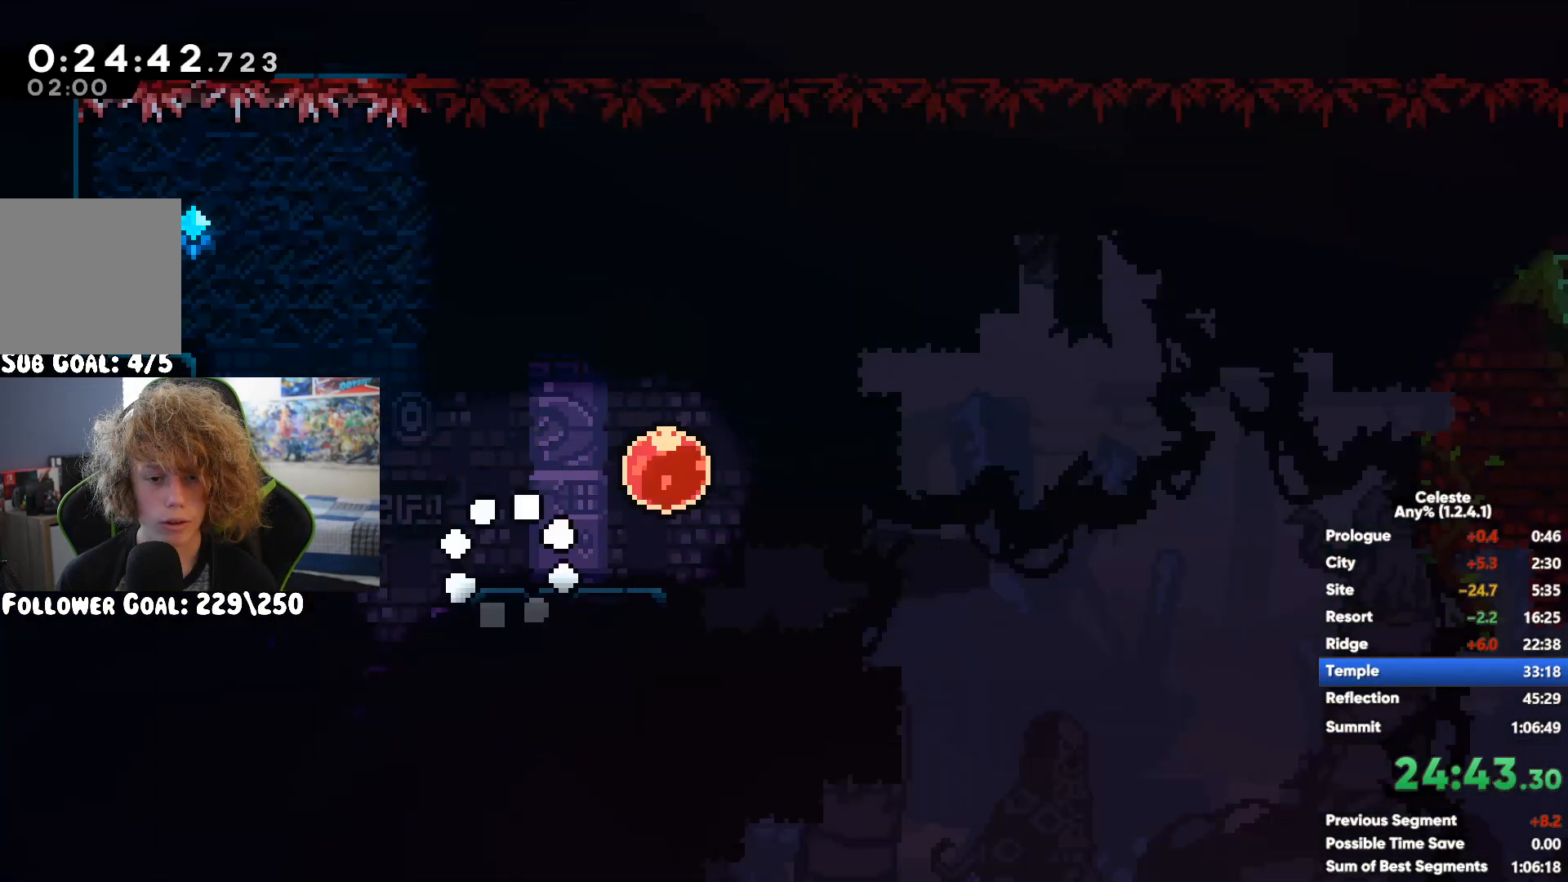
Gameplay with a controller (Xbox layout); each line is a JSON object with the inputs held at the frame after it. "events" lists button and stick changes between this image and that frame as [ms after this image, input, new state], when the widget could be followed in between.
{"buttons": [], "left_stick": "up-left", "right_stick": "center", "events": [[33, "A", "up"], [117, "X", "down"], [250, "X", "up"]]}
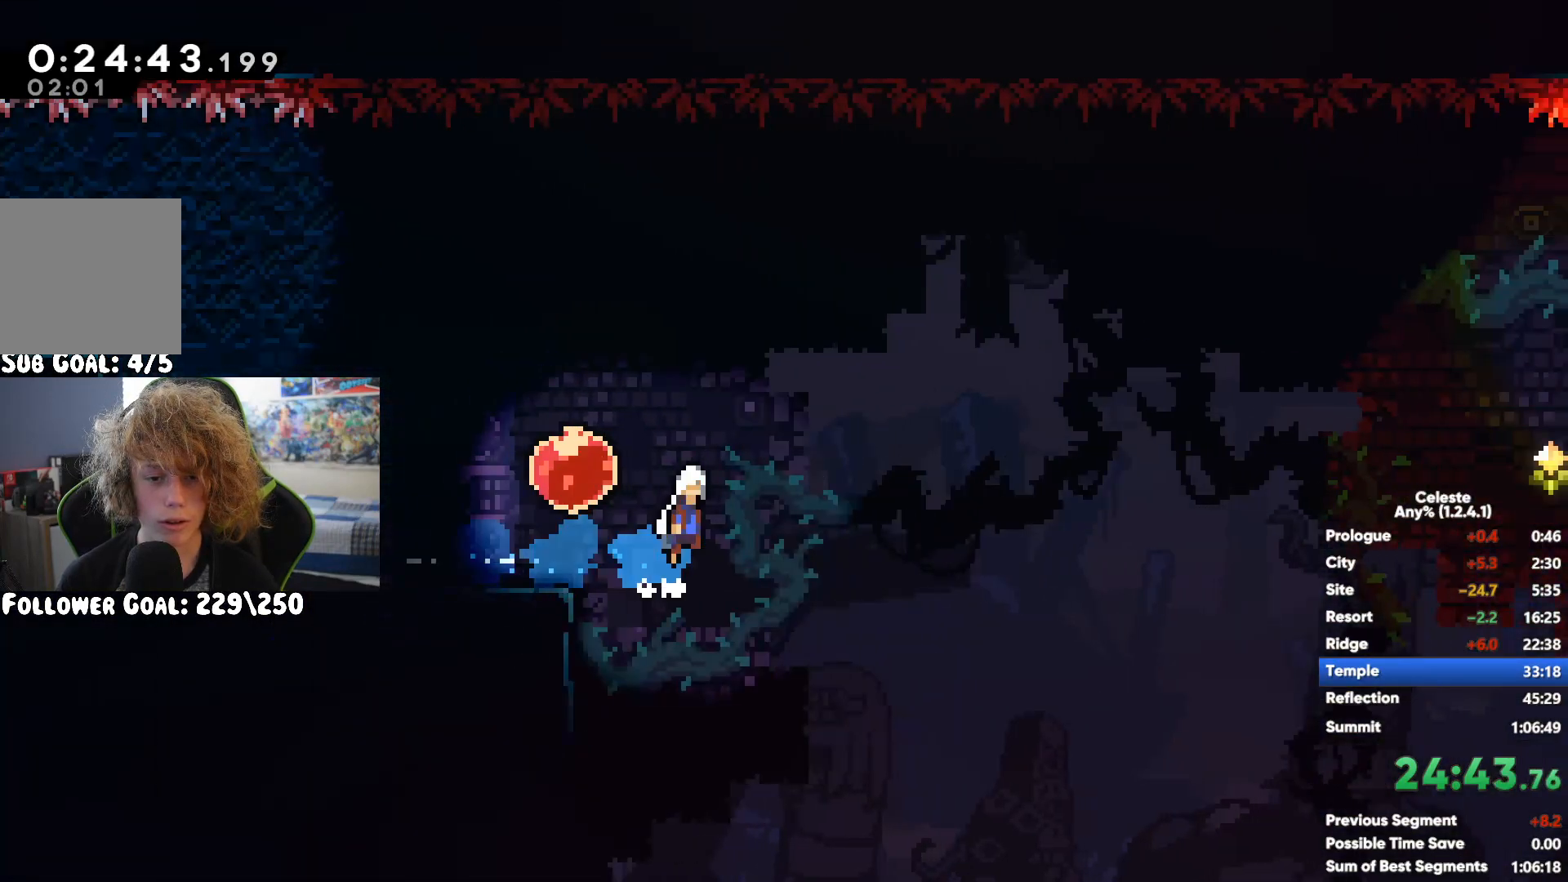
{"buttons": [], "left_stick": "right", "right_stick": "center", "events": [[17, "left_stick", "right"]]}
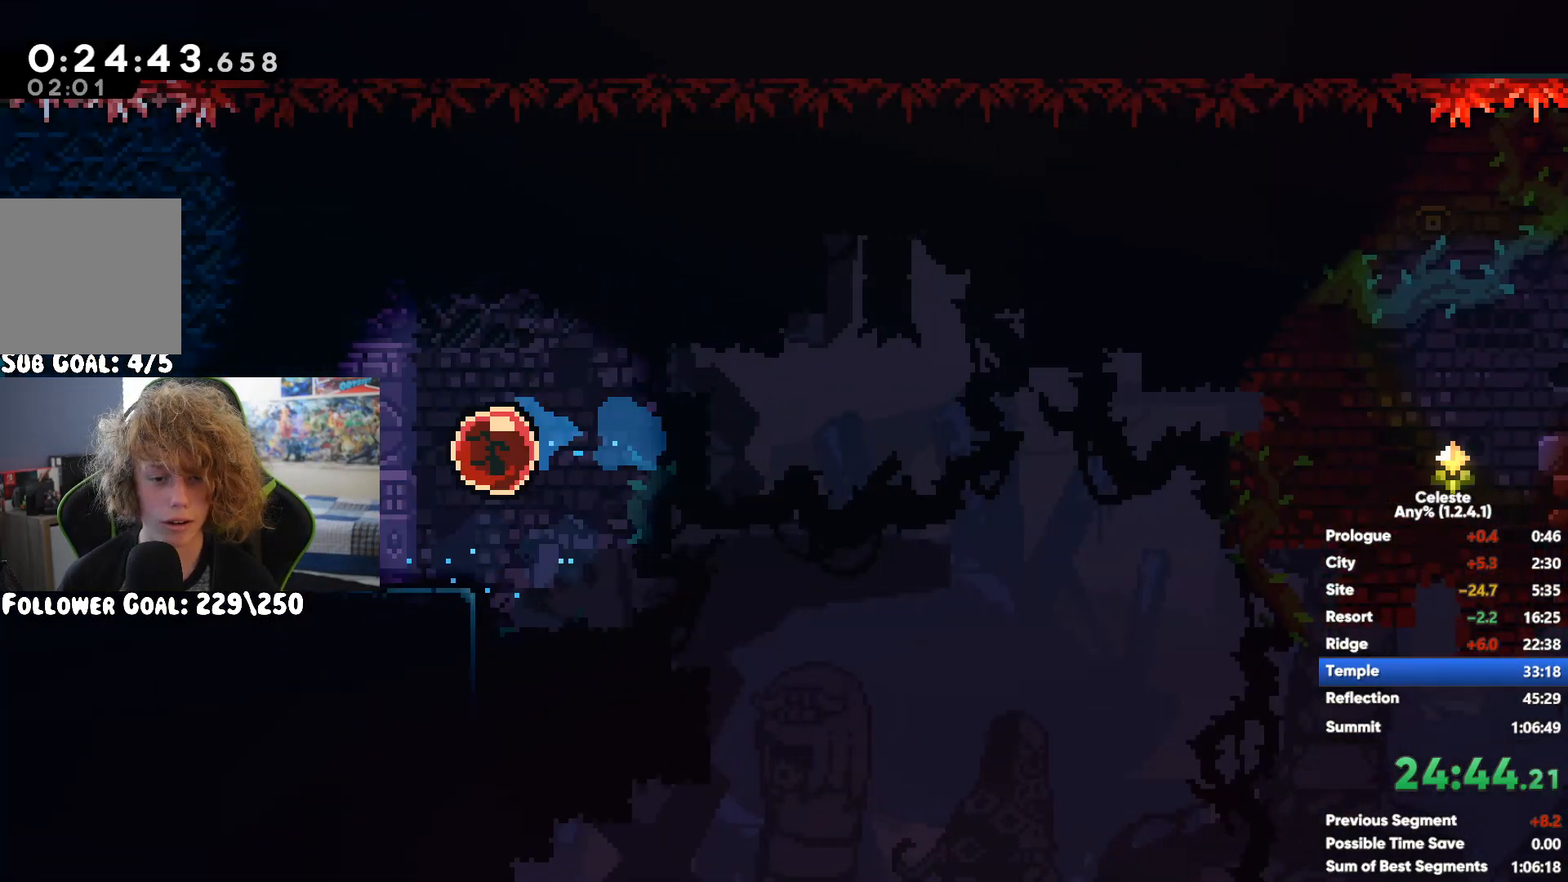
{"buttons": ["R1", "R2"], "left_stick": "up-right", "right_stick": "center", "events": [[167, "L1", "down"], [267, "L1", "up"], [400, "R1", "down"], [400, "R2", "down"], [400, "left_stick", "up-right"]]}
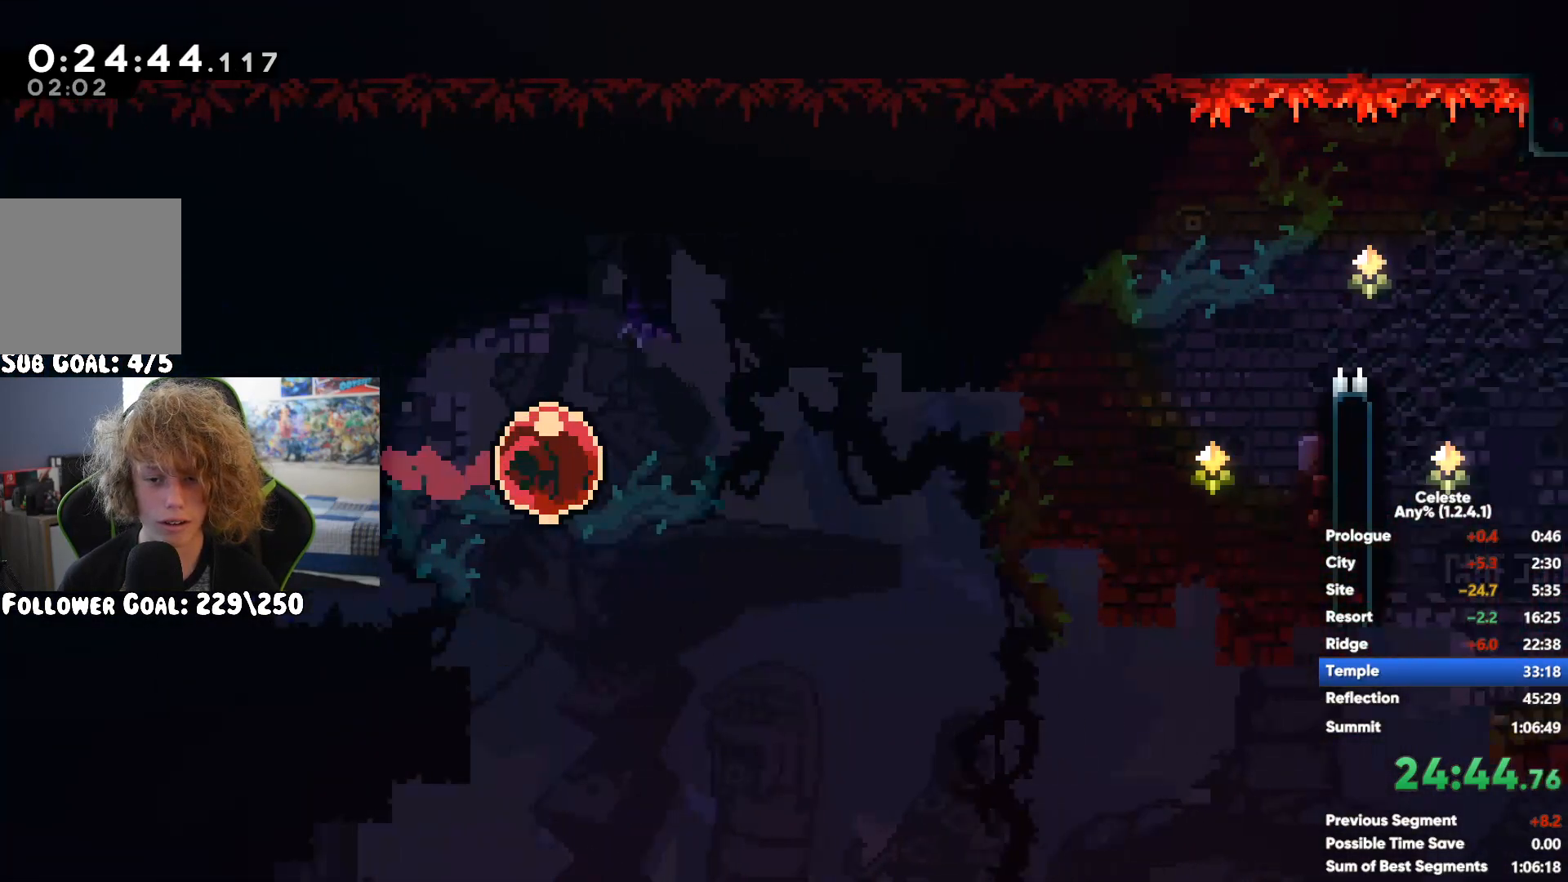
{"buttons": ["A", "R1"], "left_stick": "up-right", "right_stick": "center", "events": [[350, "A", "down"], [383, "R2", "up"]]}